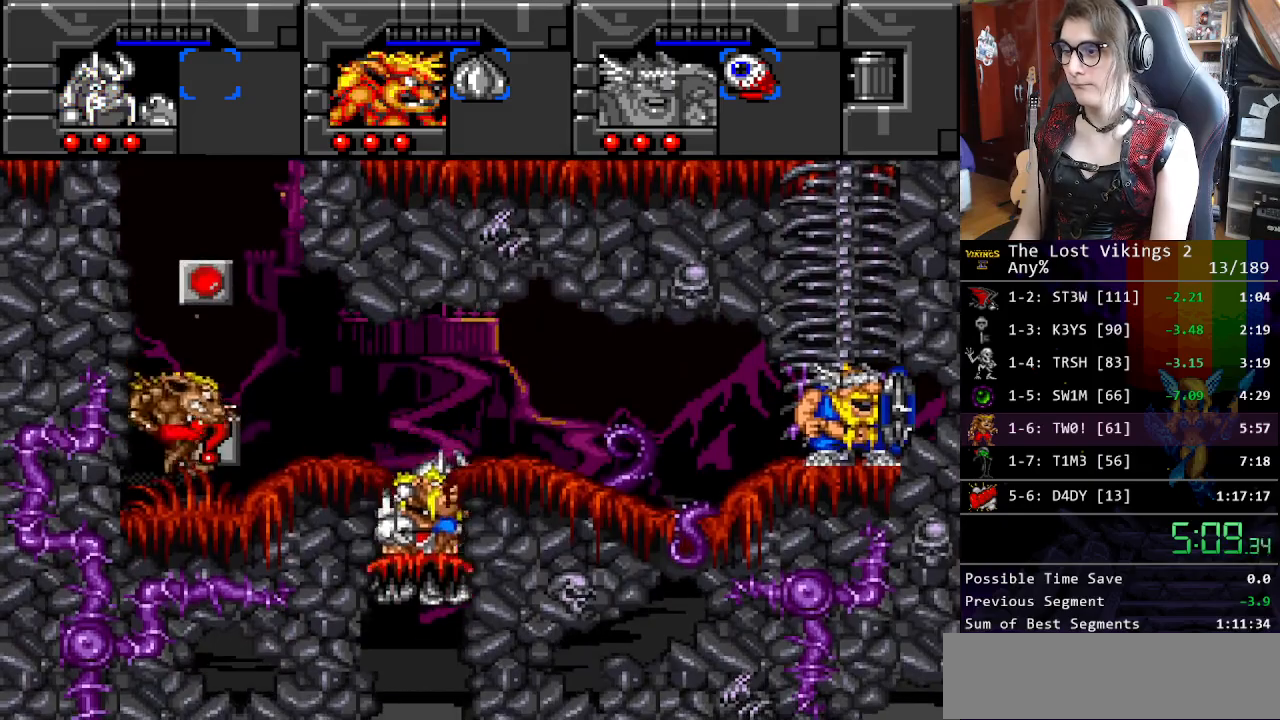
Gameplay with a controller (Nintendo layout); each line is a JSON object with the inputs held at the frame after it. "events" lists button and stick changes between this image and that frame as [ms after this image, input, new state], when the widget could be followed in between. Not read: L3 R3.
{"buttons": ["DPAD_RIGHT"], "events": []}
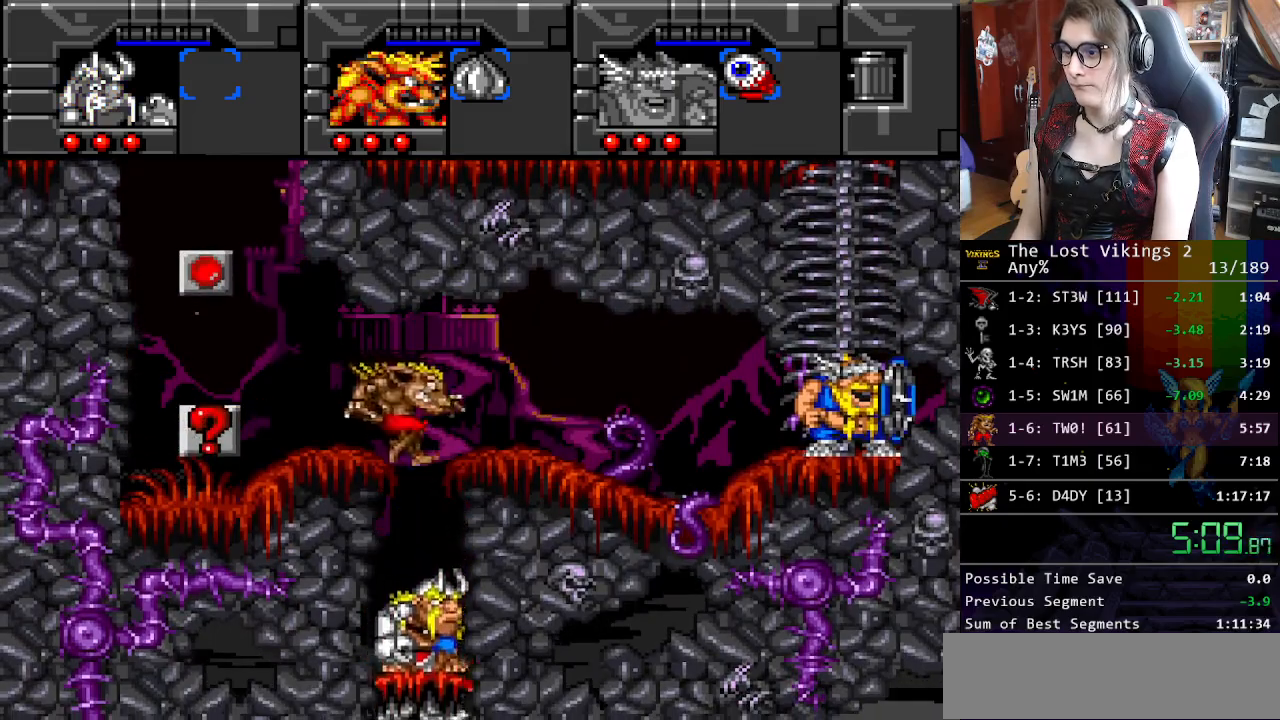
{"buttons": ["DPAD_LEFT"], "events": [[67, "DPAD_RIGHT", "up"], [67, "R1", "down"], [167, "DPAD_LEFT", "down"], [167, "R1", "up"], [351, "B", "down"], [452, "B", "up"]]}
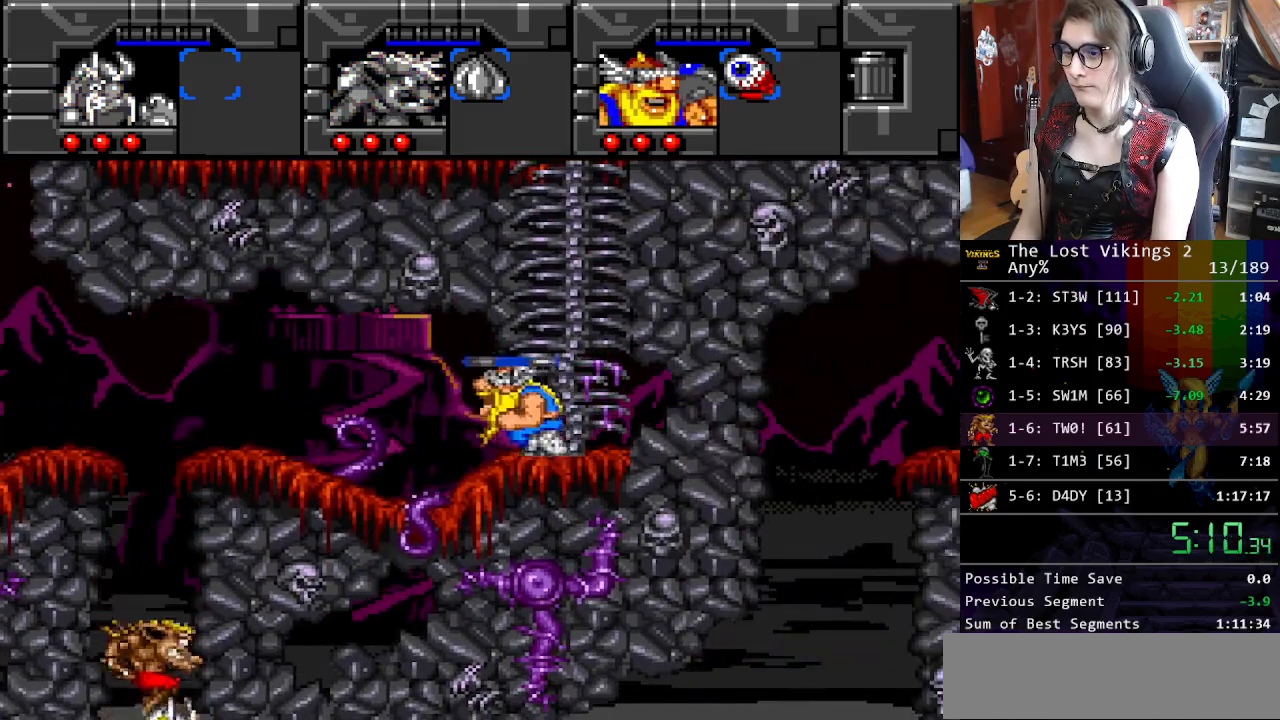
{"buttons": ["DPAD_LEFT"], "events": []}
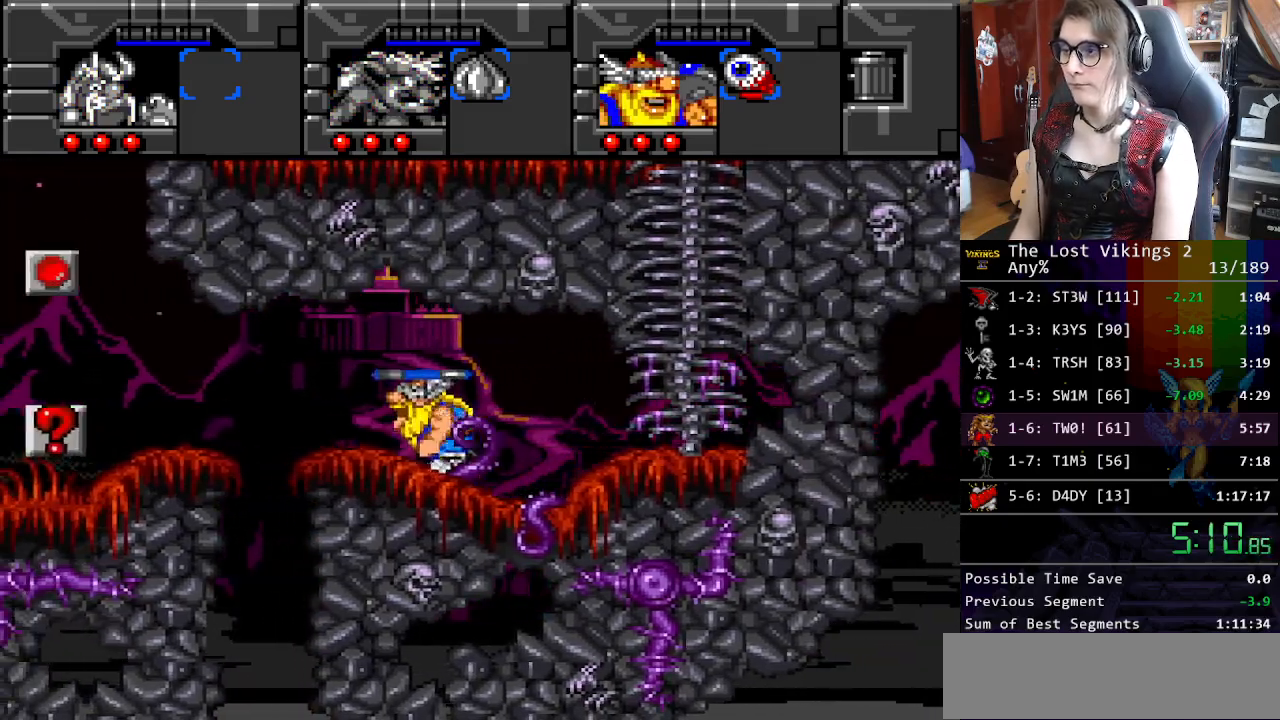
{"buttons": ["DPAD_LEFT"], "events": [[351, "DPAD_LEFT", "up"], [351, "R1", "down"], [451, "DPAD_LEFT", "down"], [451, "R1", "up"]]}
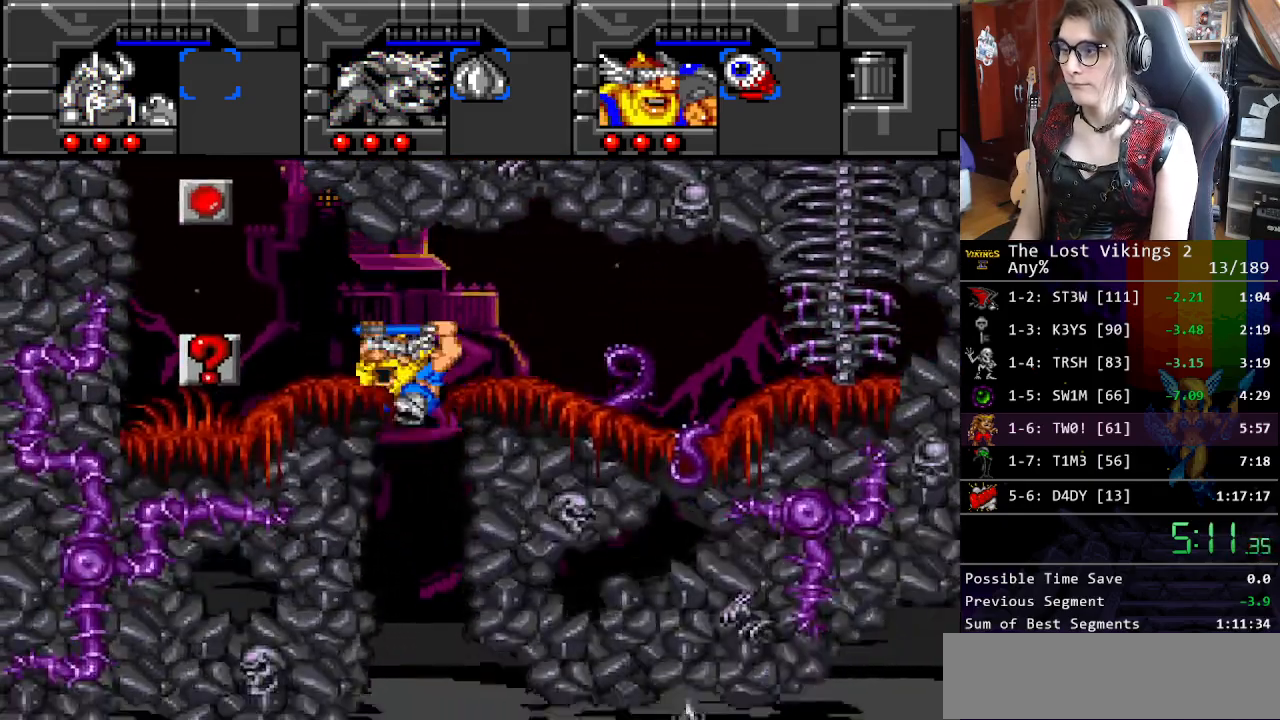
{"buttons": ["DPAD_RIGHT"], "events": [[67, "Y", "down"], [117, "DPAD_LEFT", "up"], [117, "DPAD_RIGHT", "down"], [117, "DPAD_UP", "down"], [151, "DPAD_RIGHT", "up"], [151, "DPAD_UP", "up"], [167, "Y", "up"], [284, "Y", "down"], [368, "Y", "up"], [451, "DPAD_RIGHT", "down"]]}
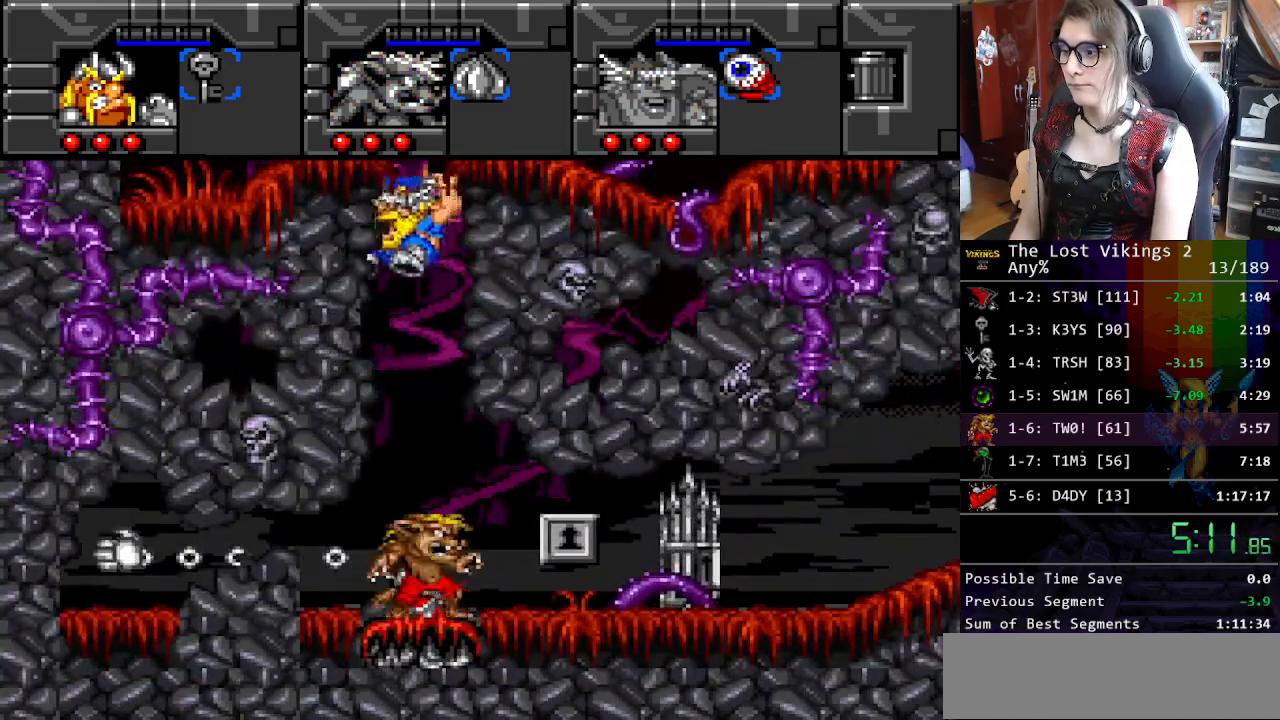
{"buttons": ["DPAD_RIGHT"], "events": []}
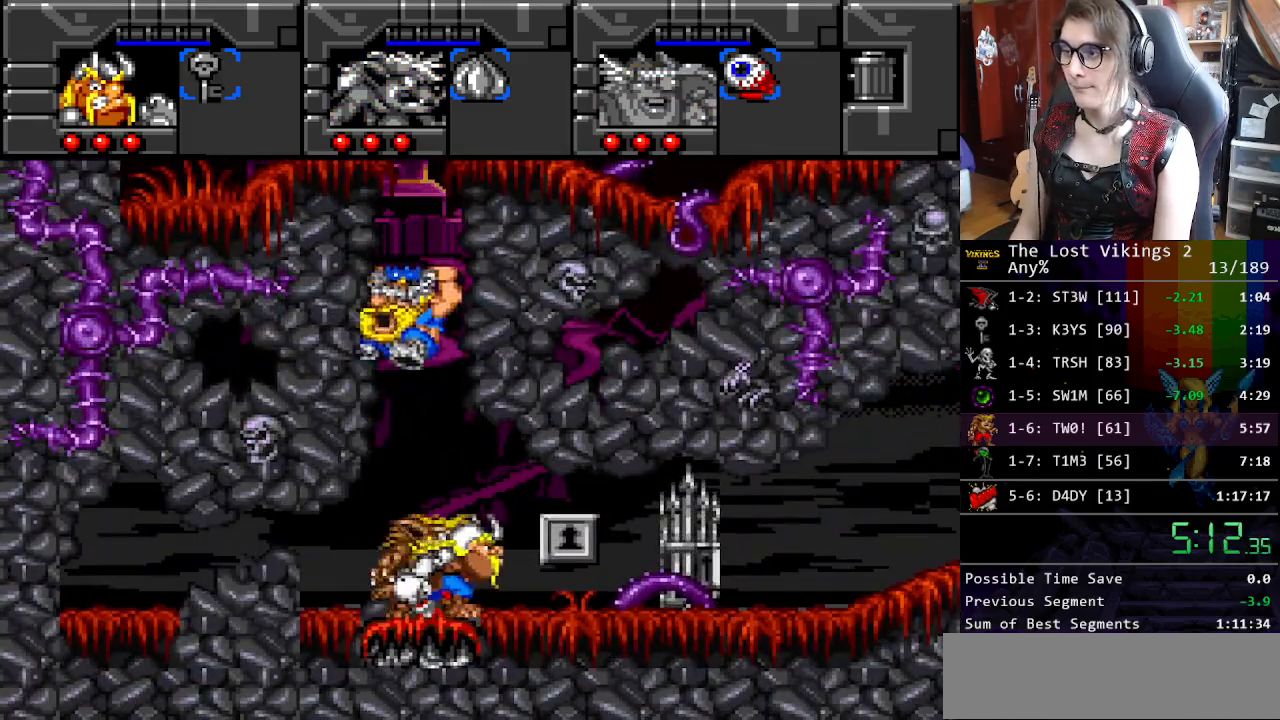
{"buttons": ["DPAD_RIGHT"], "events": [[317, "X", "down"], [484, "X", "up"]]}
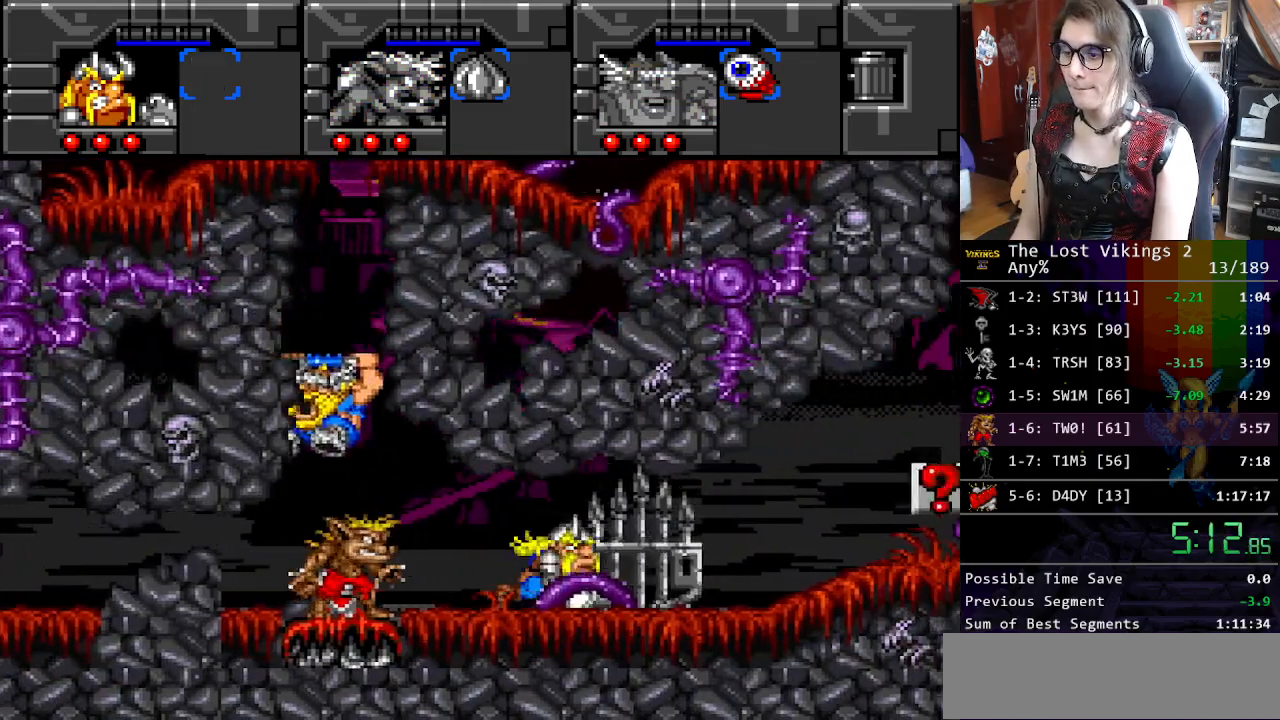
{"buttons": ["DPAD_RIGHT"], "events": []}
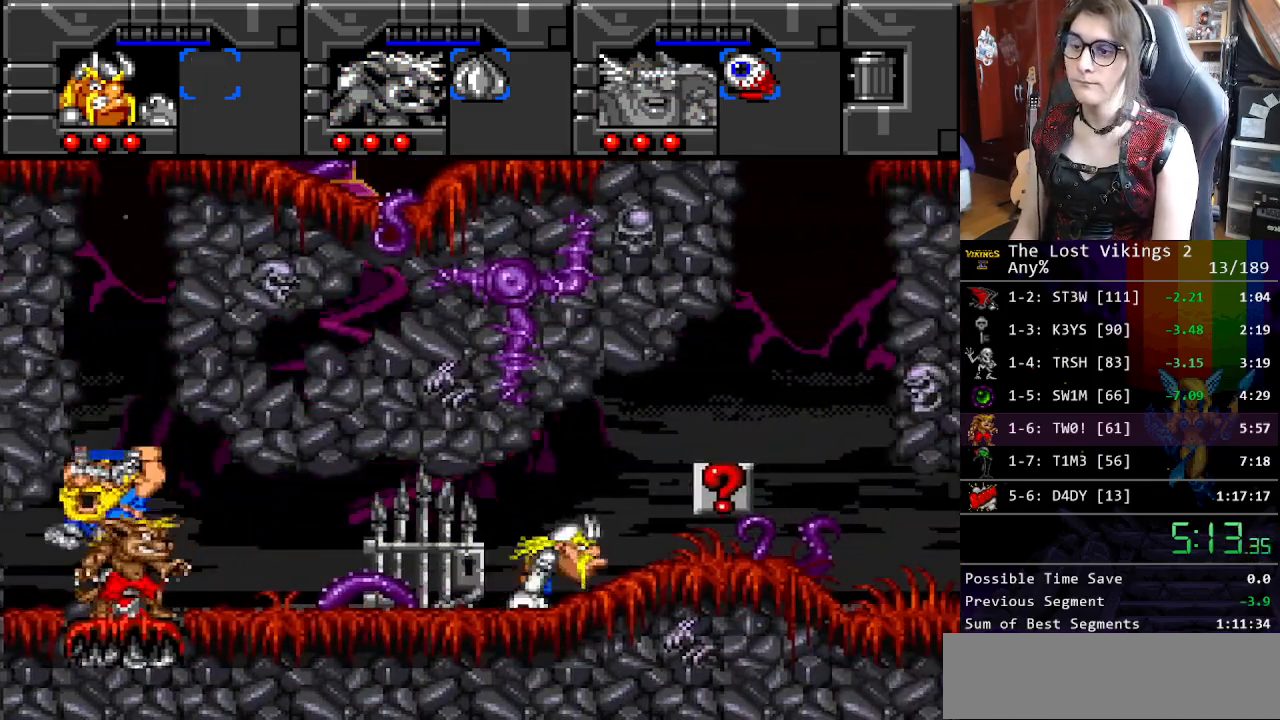
{"buttons": ["DPAD_RIGHT"], "events": []}
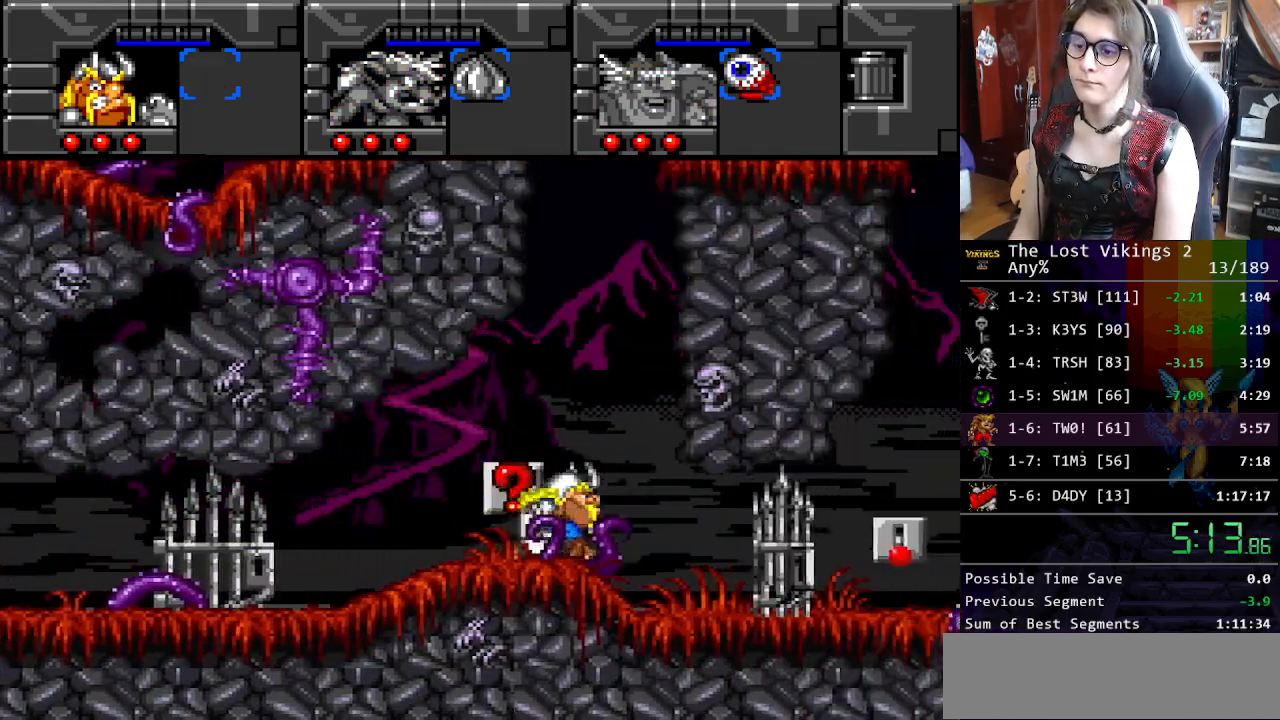
{"buttons": ["DPAD_RIGHT"], "events": [[268, "R1", "down"], [368, "R1", "up"]]}
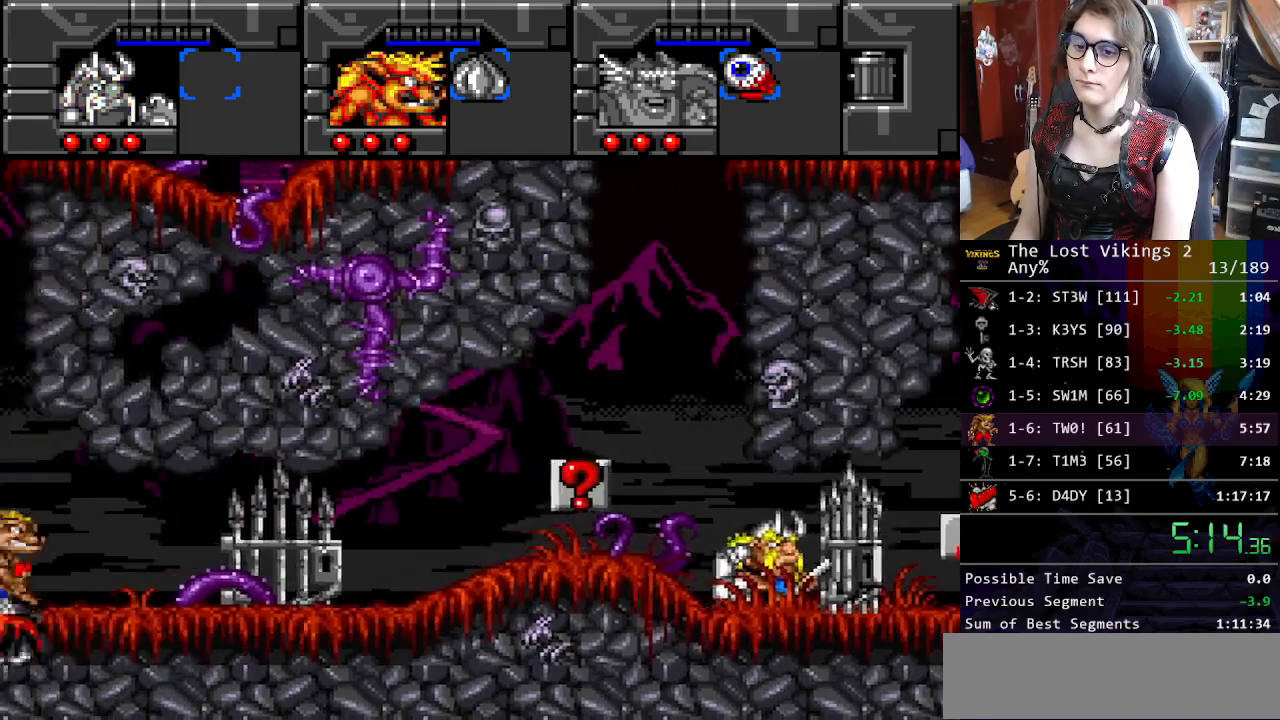
{"buttons": ["DPAD_RIGHT"], "events": []}
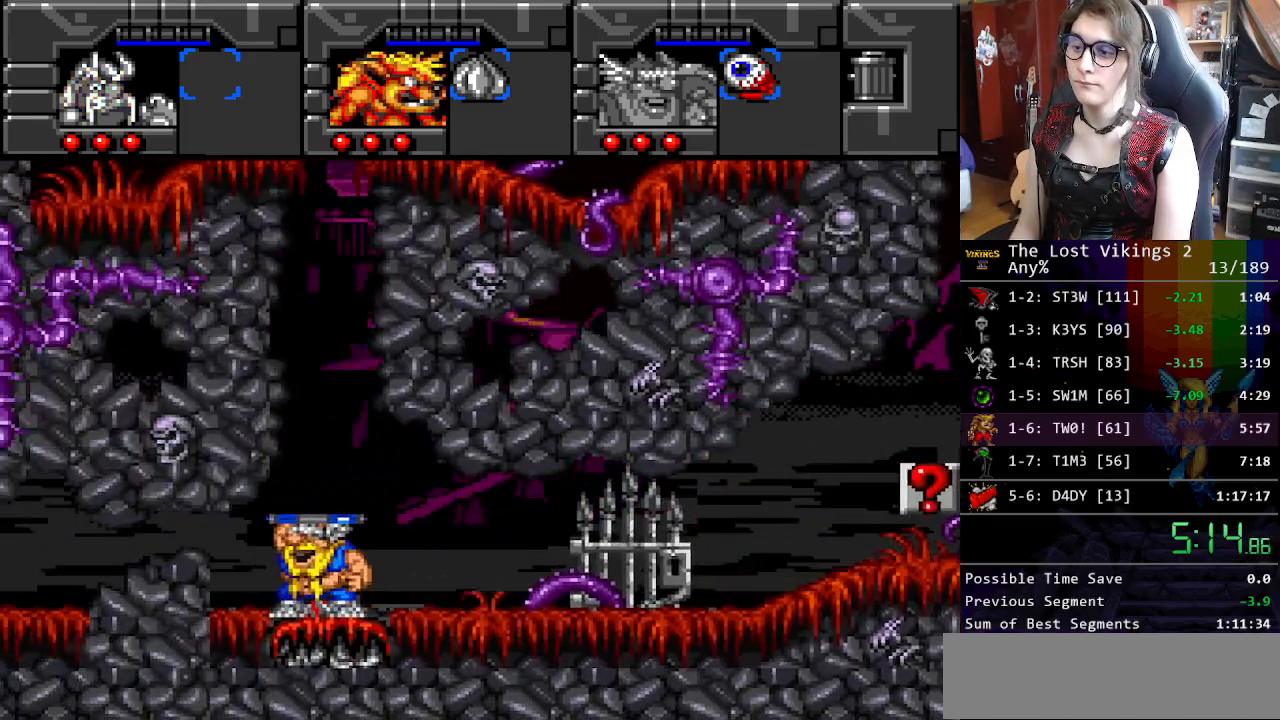
{"buttons": ["DPAD_RIGHT"], "events": []}